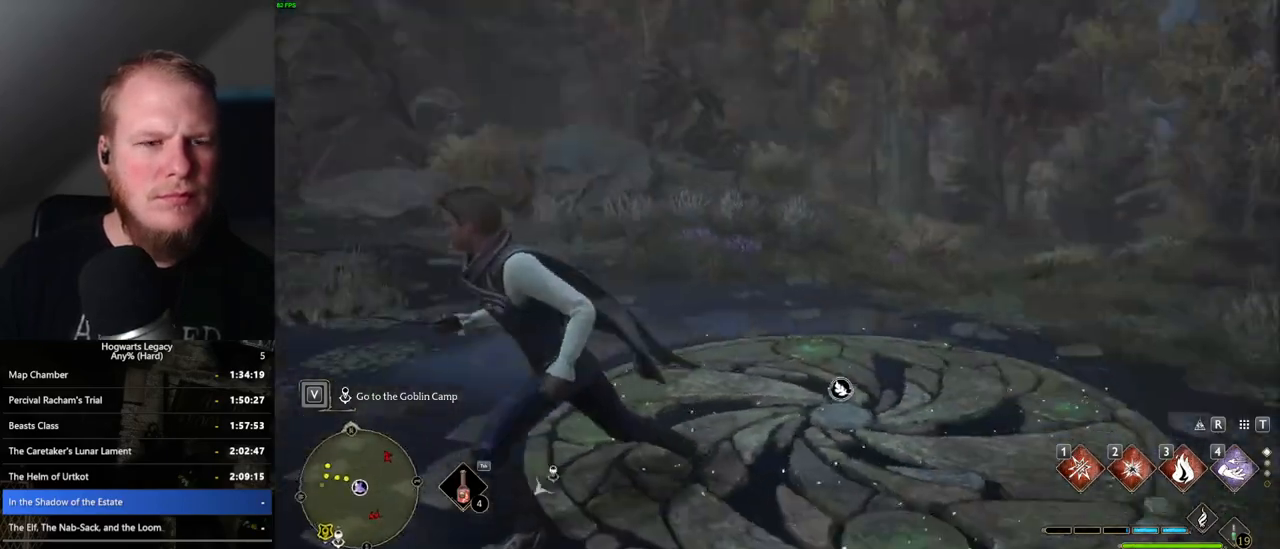
Gameplay with keyboard and mouse; each line is a JSON object with the keys and mouse buttons held at the frame after it. "events" lists presses ("down") and releases ("up") of ".", "/", "0", "1", "2", "3", "4", "5", "6", "7", "8", "9", "a", "alt_l", "alt_r", "b", "backslash", "backspace", "c", "caps_lock", "comma", "ctrl_l", "ctrl_r", "d", "e", "equals", "escape", "f", "f1", "f10", "f11", "f12", "f2", "f3", "f4", "f5", "f6", "f7", "f8", "f9", "g", "h", "i", "j", "k", "l", "lbracket", "m", "minus", "n", "o", "p", "q", "quote", "r", "rbracket", "return", "s", "semicolon", "shift_l", "shift_r", "space", "super", "t", "tab", "tilde", "u", "v", "w", "x", "y", "z", "mouse_left", "mouse_wheel", "mouse_right", "mouse_mb4" and "mouse_mb5" between this image and that frame as [ms after this image, input, new state], when the widget could be followed in between. "mouse_left", "mouse_wheel", "mouse_right", "mouse_mb4", "mouse_mb5" = the "left", "wheel", "right", "mb4", "mb5" buttons of the "mouse" list. No other keys are recorded. "wheel" means that the mouse wheel is clicked or scrolled. Mouse movement is not recorded.
{"keys": ["w"], "mouse": [], "events": [[167, "w", "down"]]}
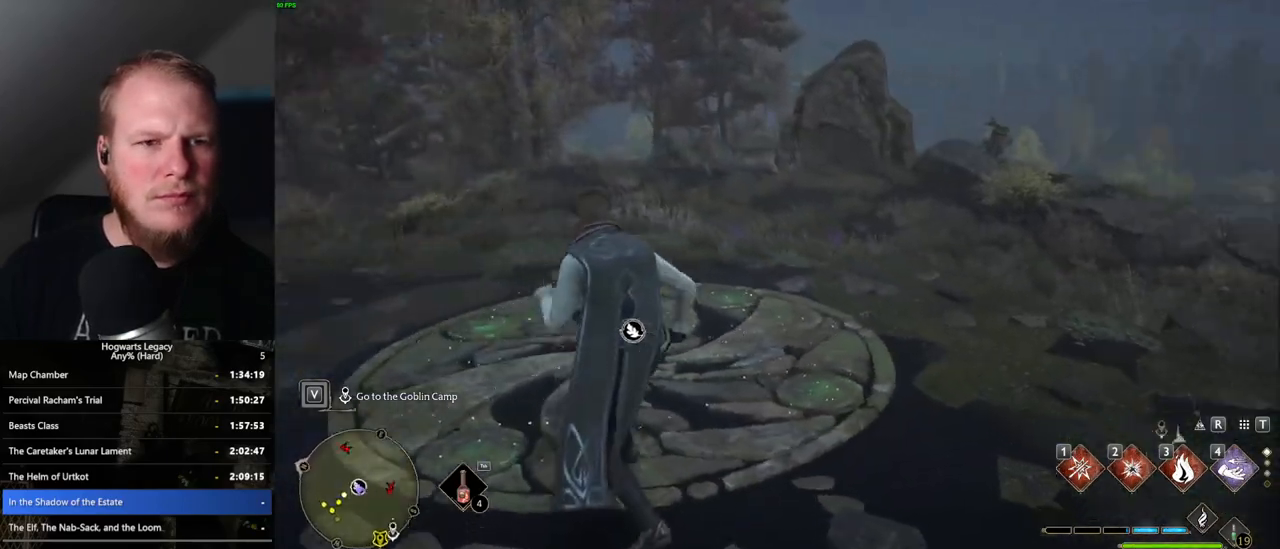
{"keys": [], "mouse": [], "events": [[33, "r", "down"], [150, "r", "up"], [500, "w", "up"]]}
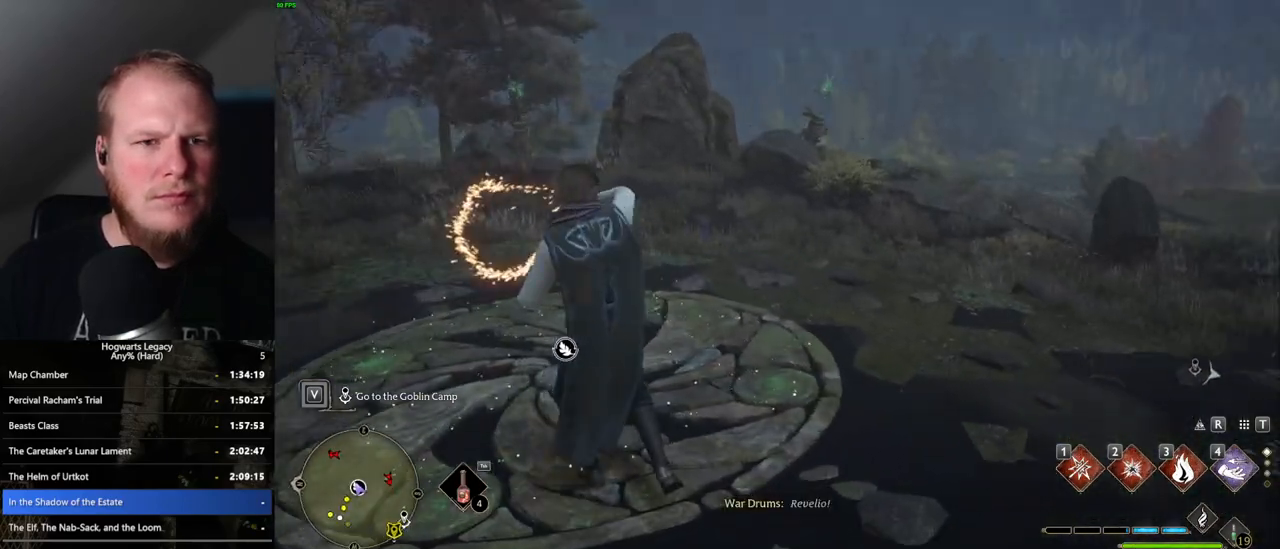
{"keys": ["w"], "mouse": [], "events": [[400, "w", "down"]]}
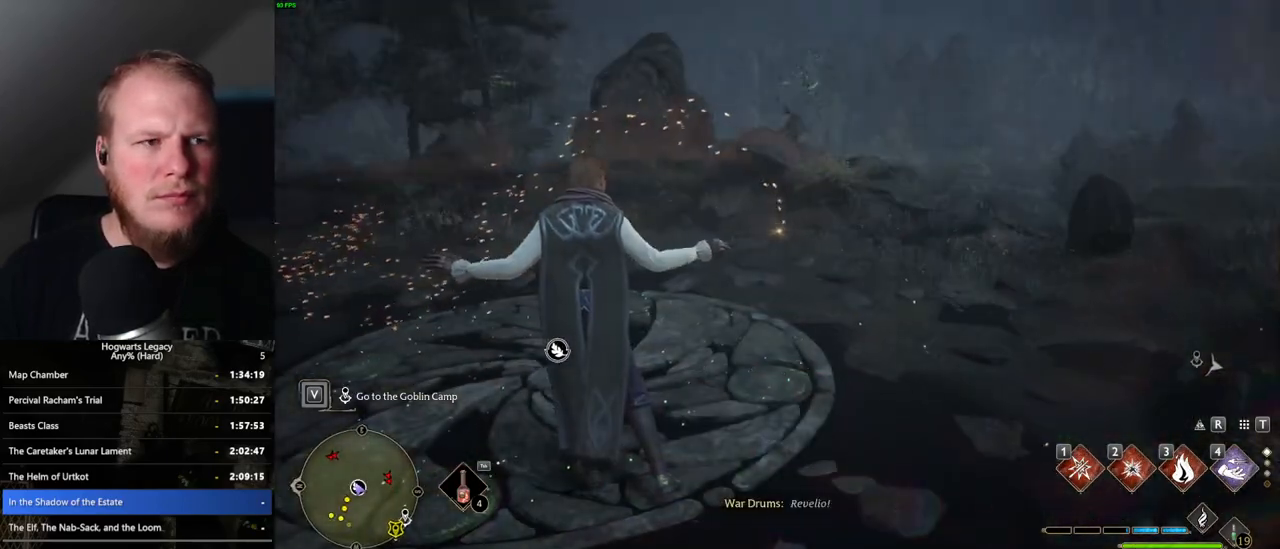
{"keys": ["w"], "mouse": [], "events": [[100, "shift_l", "down"], [233, "shift_l", "up"]]}
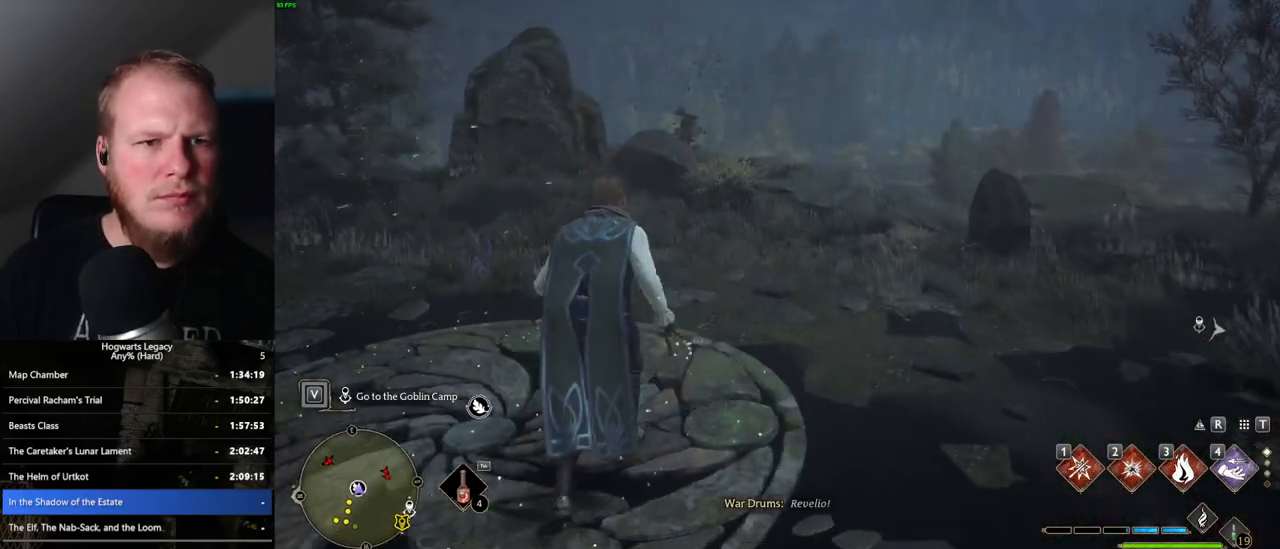
{"keys": ["a", "w"], "mouse": [], "events": [[350, "a", "down"]]}
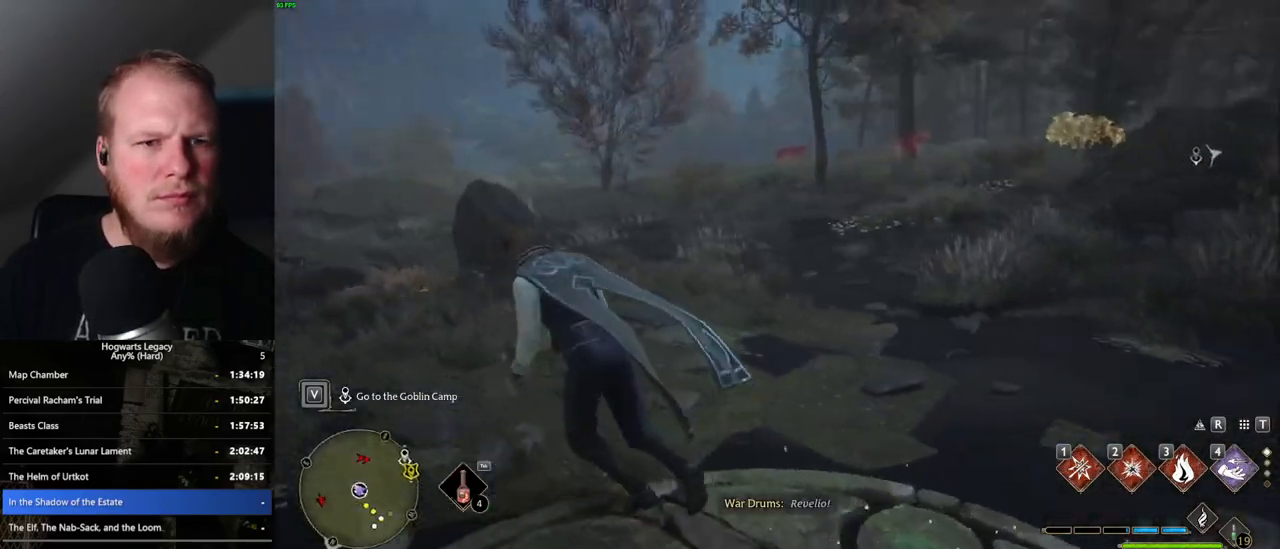
{"keys": ["w"], "mouse": [], "events": [[183, "a", "up"]]}
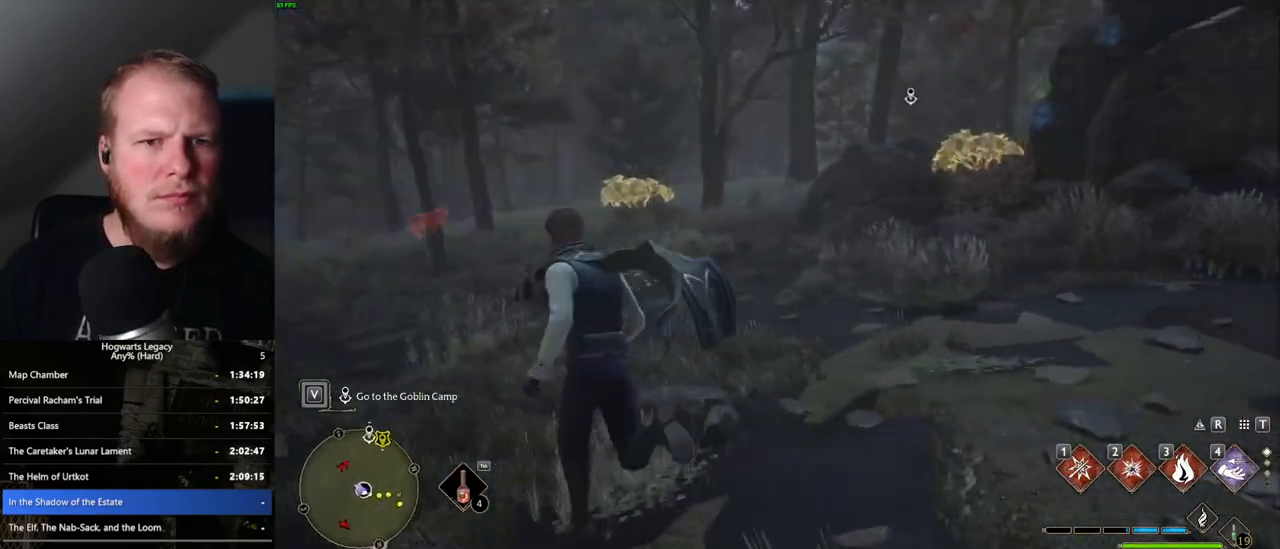
{"keys": ["a", "w"], "mouse": [], "events": [[67, "a", "down"]]}
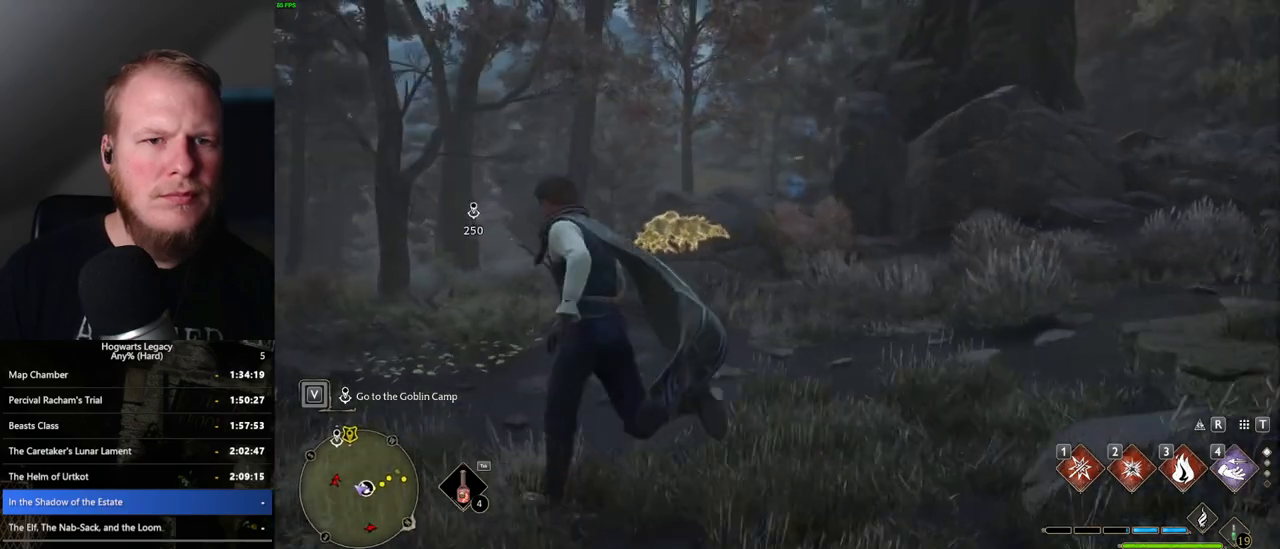
{"keys": ["w"], "mouse": ["left"], "events": [[100, "a", "up"], [233, "a", "down"], [317, "a", "up"], [483, "mouse_left", "down"]]}
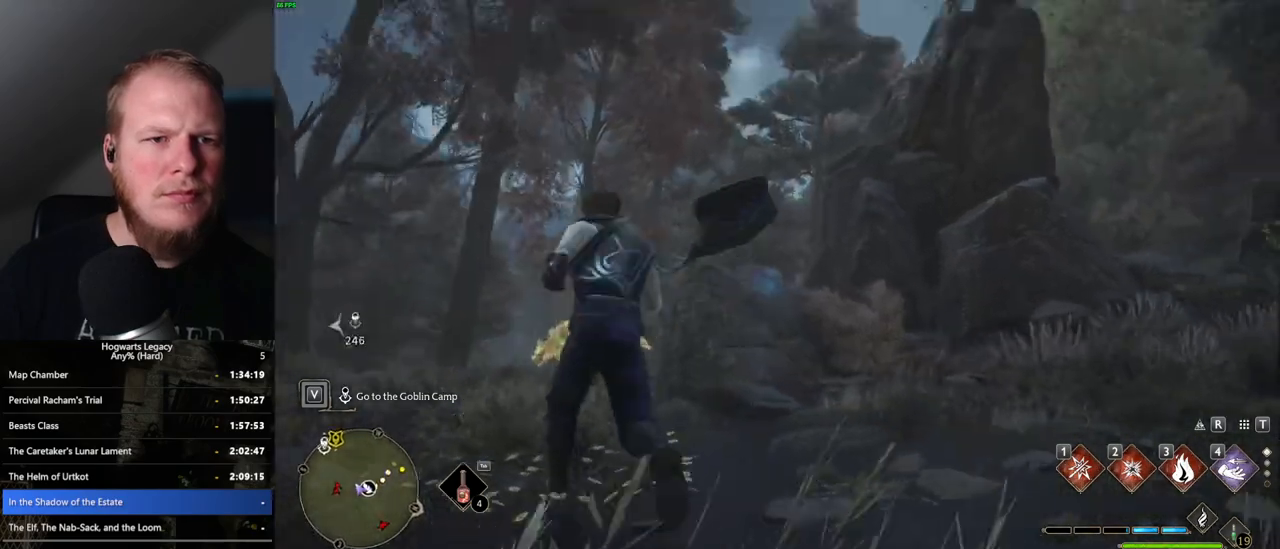
{"keys": ["a", "w"], "mouse": [], "events": [[83, "a", "down"], [100, "mouse_left", "up"]]}
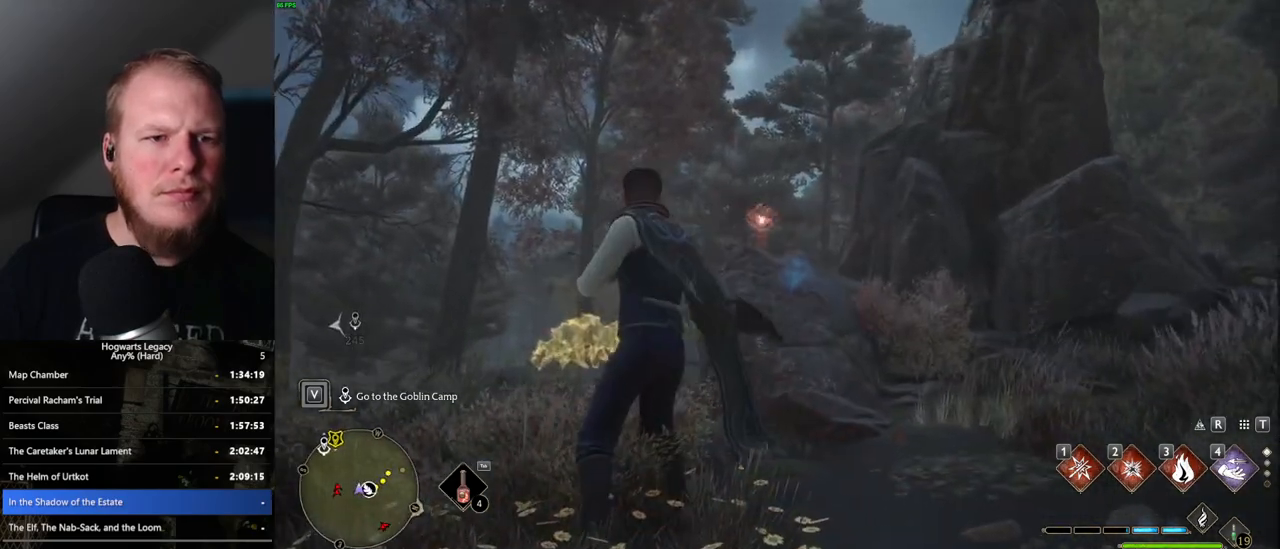
{"keys": ["a", "w"], "mouse": [], "events": []}
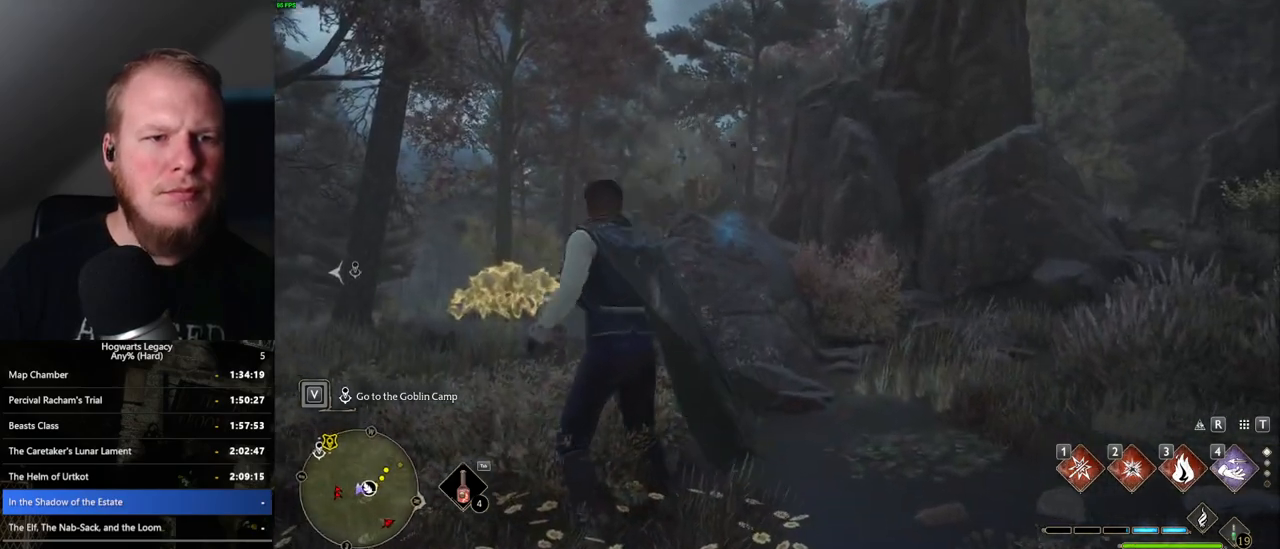
{"keys": ["a"], "mouse": [], "events": [[417, "w", "up"]]}
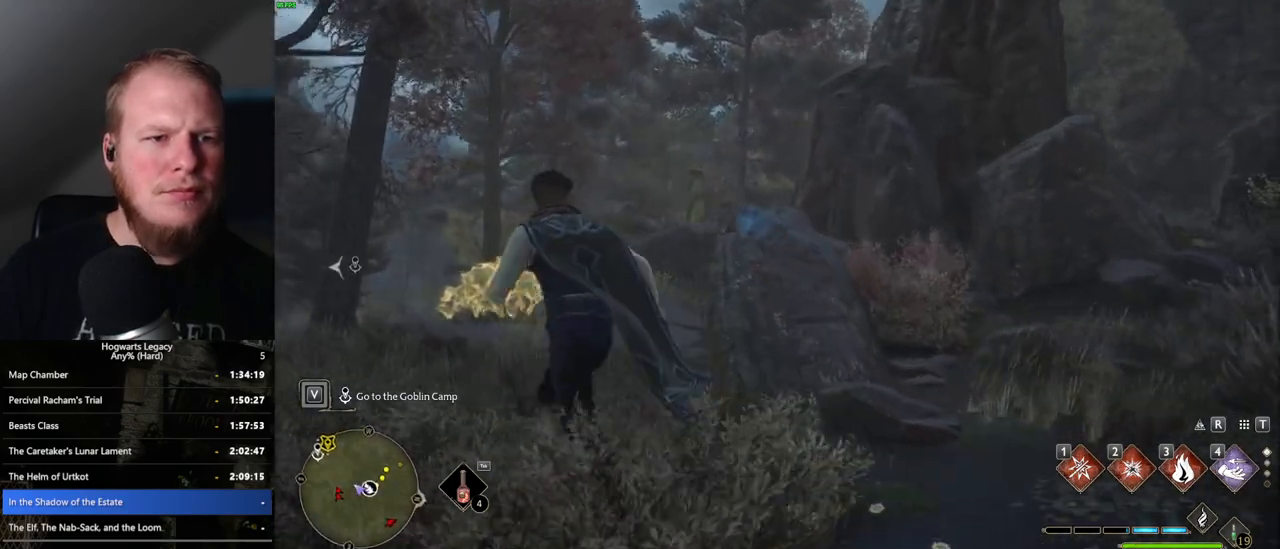
{"keys": [], "mouse": [], "events": [[17, "w", "down"], [200, "mouse_left", "down"], [233, "a", "up"], [233, "w", "up"], [283, "mouse_left", "up"]]}
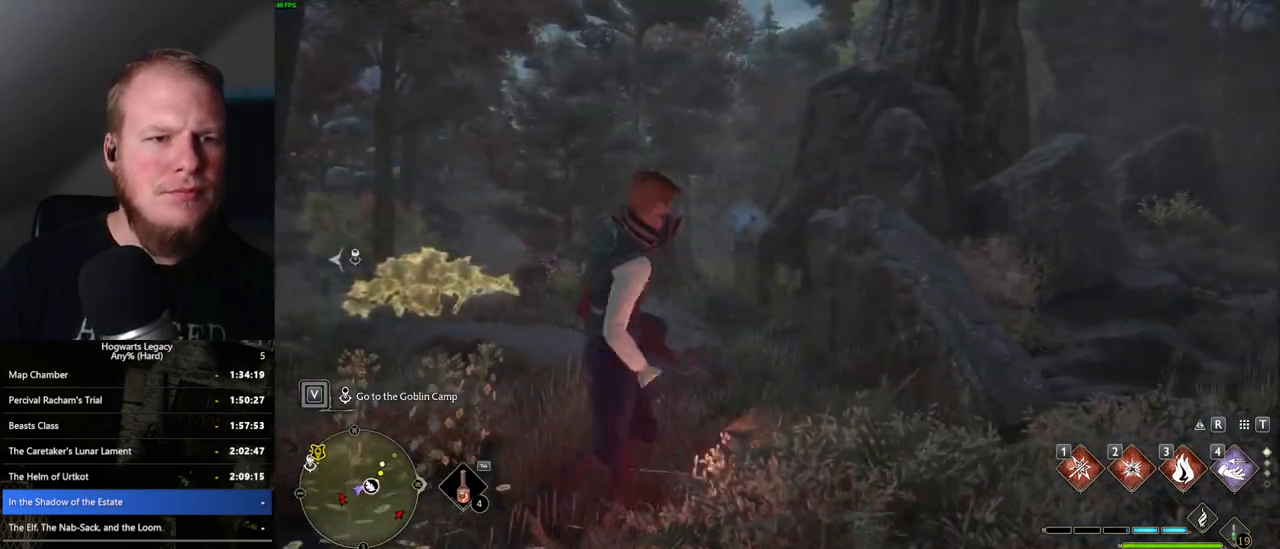
{"keys": ["d"], "mouse": [], "events": [[283, "d", "down"]]}
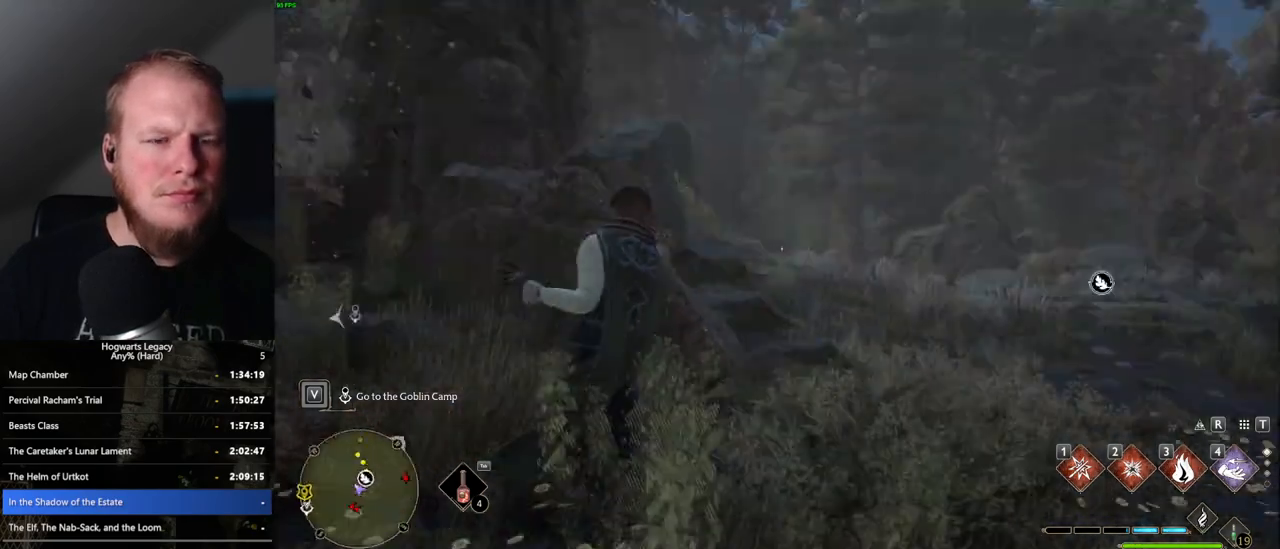
{"keys": ["w"], "mouse": [], "events": [[33, "w", "down"], [417, "d", "up"]]}
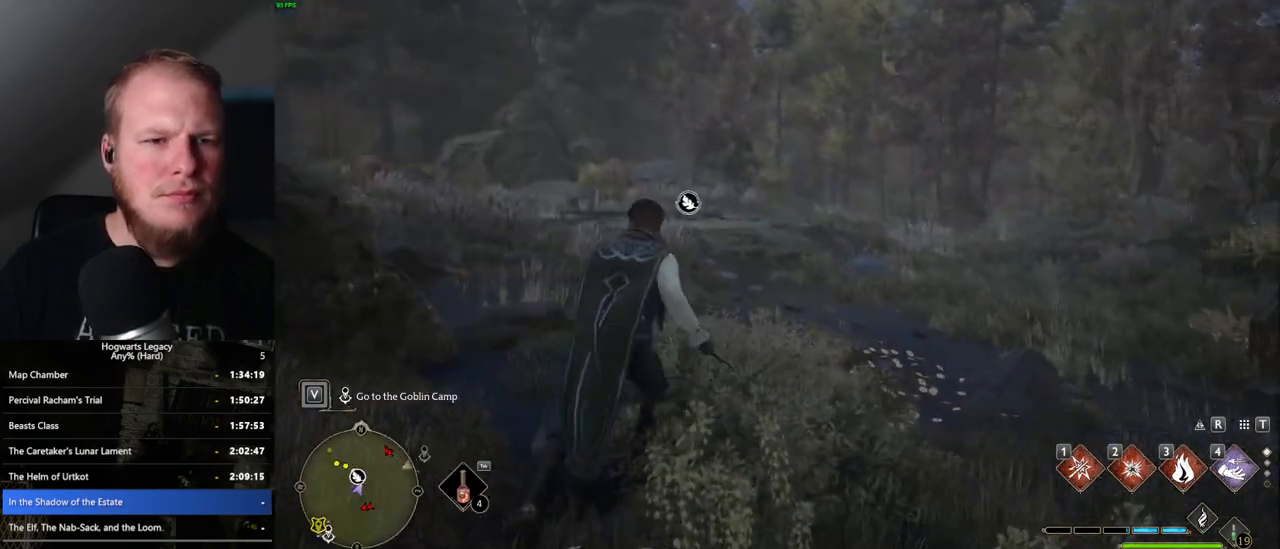
{"keys": ["w"], "mouse": [], "events": []}
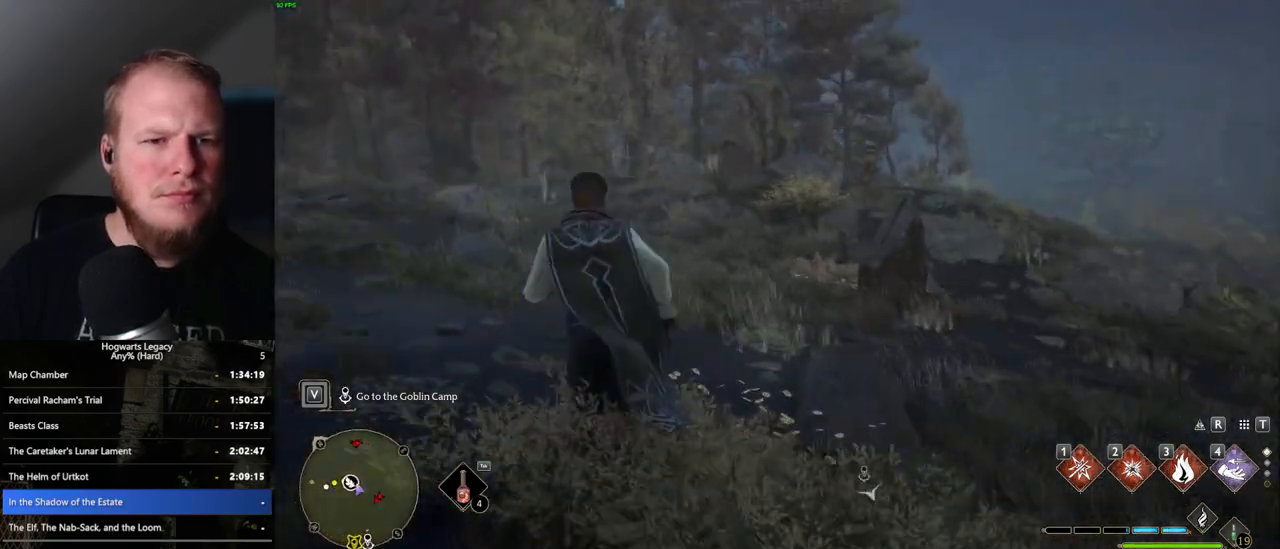
{"keys": ["w"], "mouse": [], "events": [[450, "w", "up"], [483, "w", "down"]]}
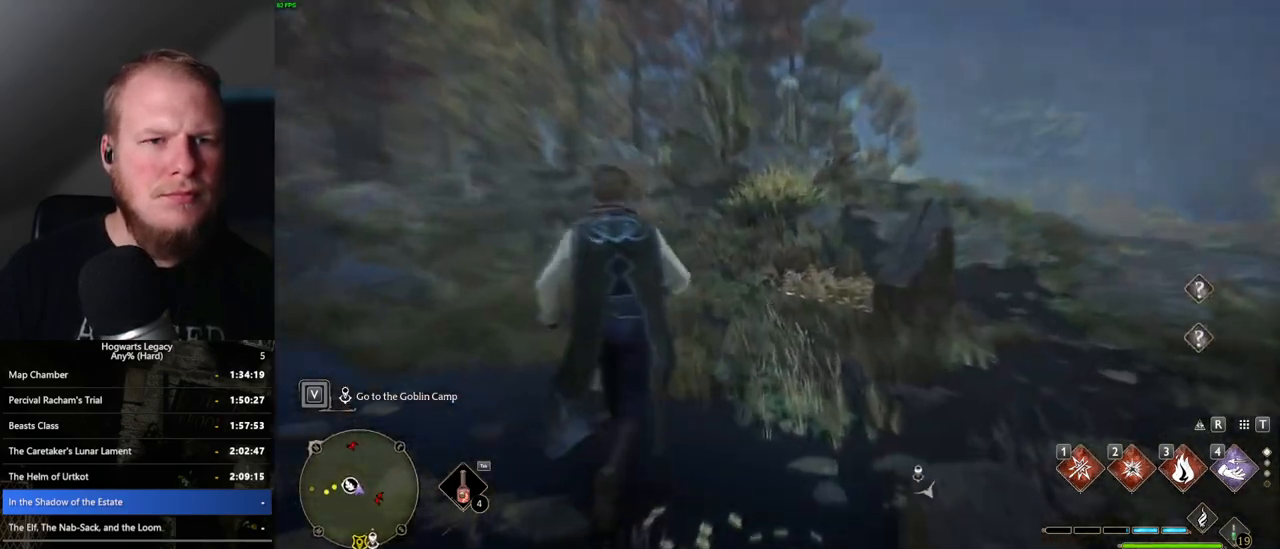
{"keys": ["w"], "mouse": [], "events": []}
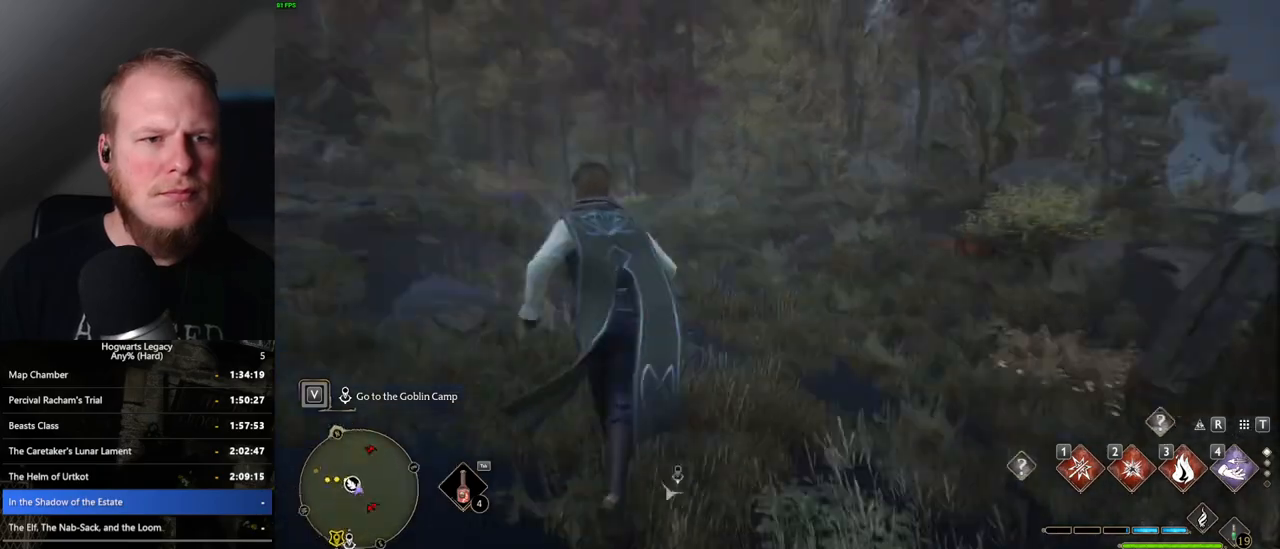
{"keys": ["a", "w"], "mouse": [], "events": [[183, "a", "down"]]}
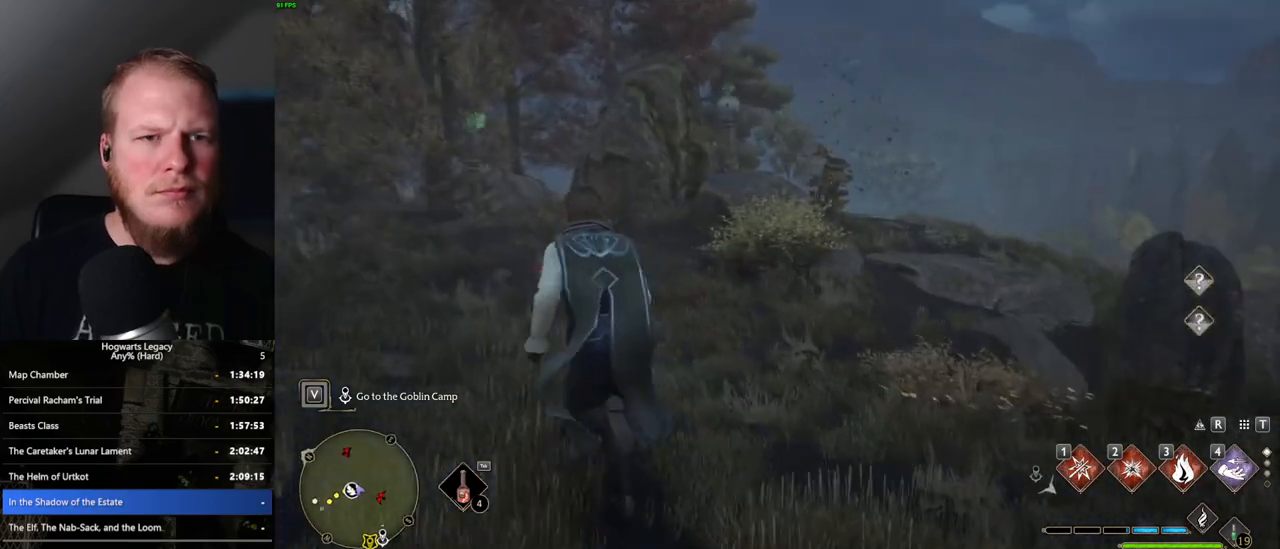
{"keys": ["d", "w"], "mouse": [], "events": [[250, "a", "up"], [367, "d", "down"]]}
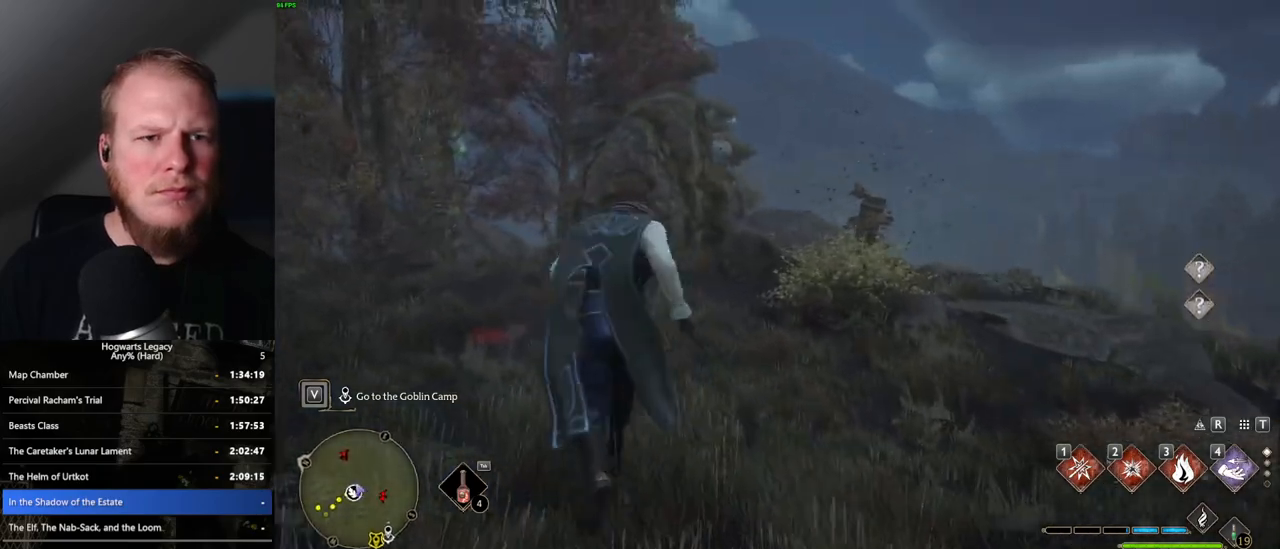
{"keys": ["d"], "mouse": ["left"], "events": [[17, "w", "up"], [383, "mouse_left", "down"]]}
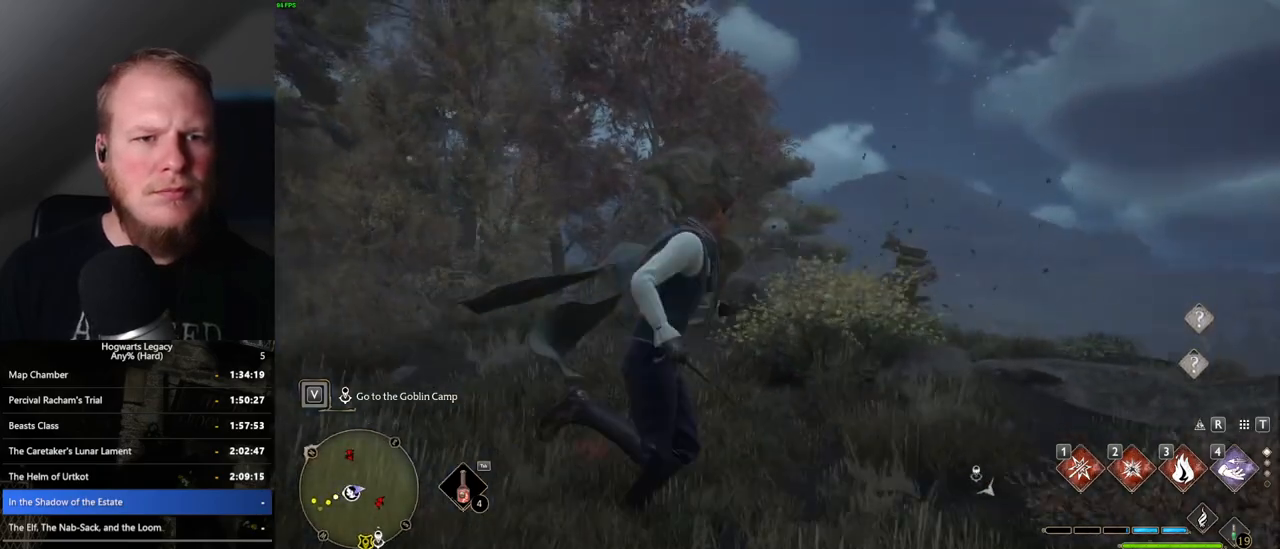
{"keys": ["w"], "mouse": [], "events": [[17, "mouse_left", "up"], [100, "d", "up"], [100, "w", "down"], [150, "w", "up"], [167, "w", "down"]]}
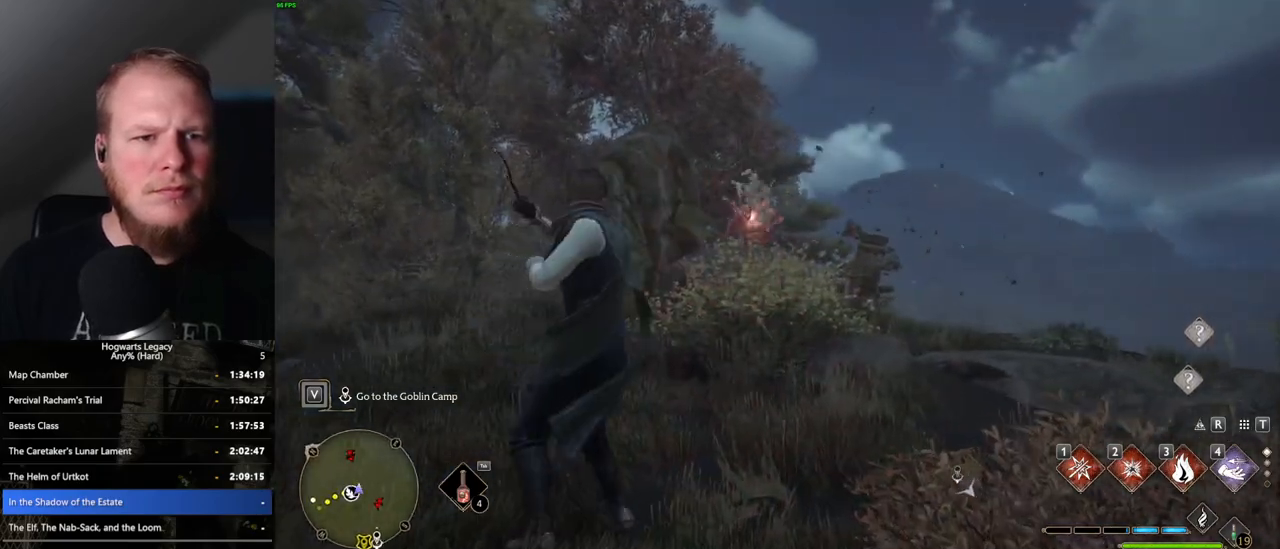
{"keys": ["w"], "mouse": [], "events": []}
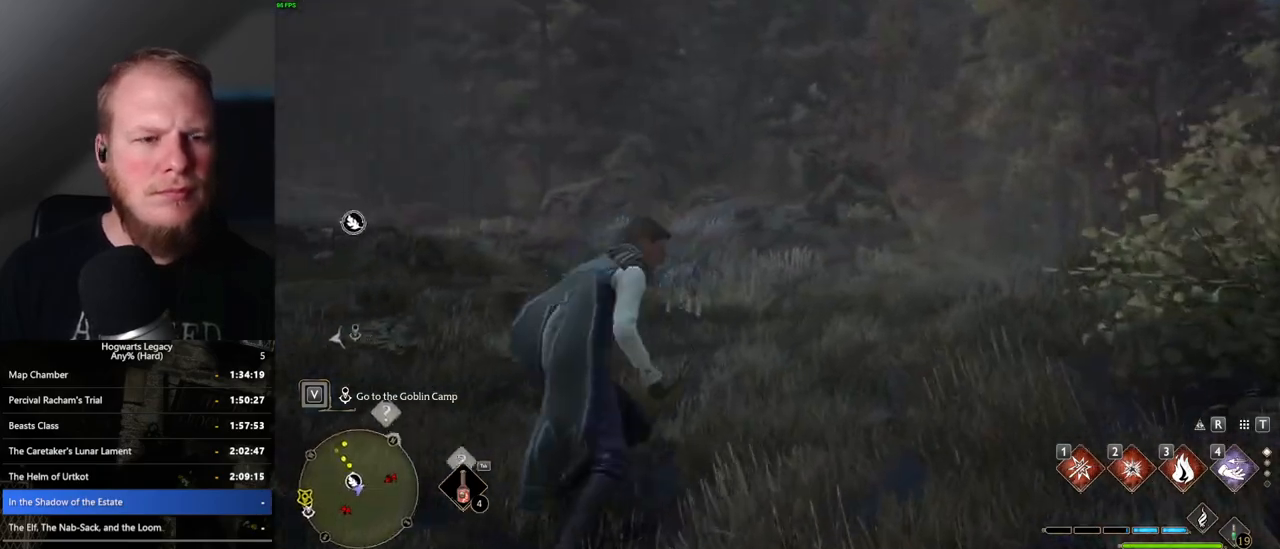
{"keys": ["w"], "mouse": [], "events": []}
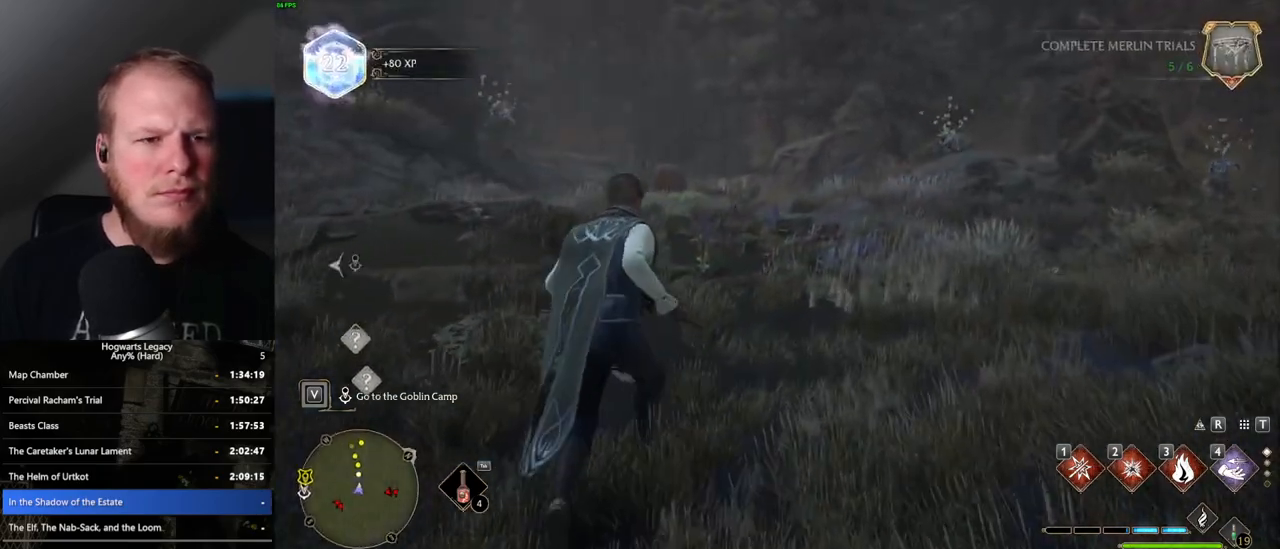
{"keys": ["3", "tab"], "mouse": [], "events": [[33, "tab", "down"], [150, "w", "up"], [417, "3", "down"]]}
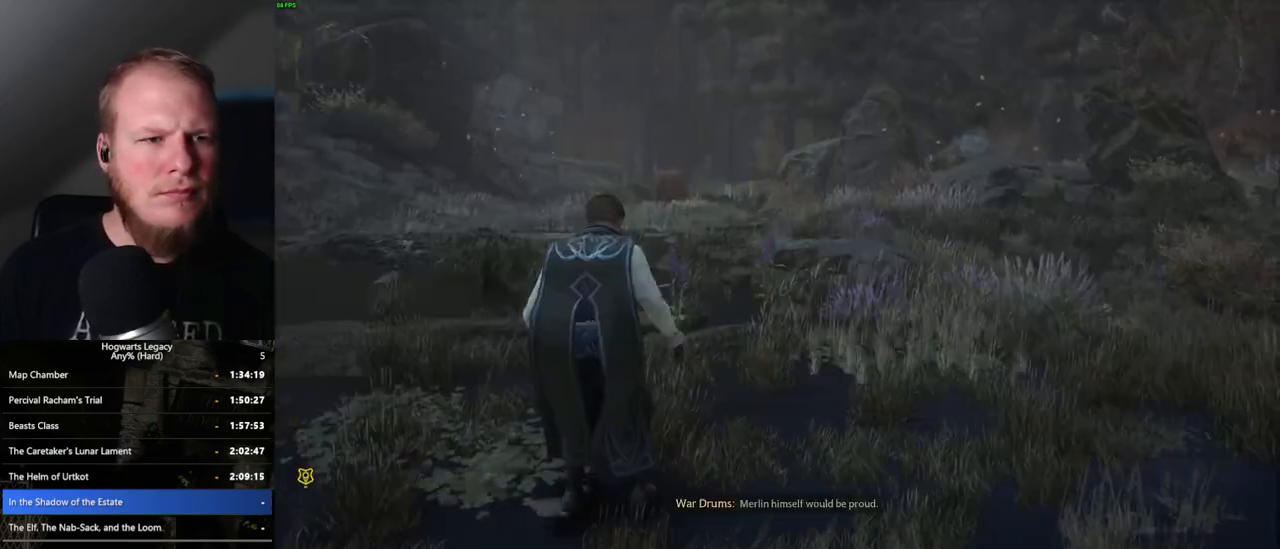
{"keys": ["w"], "mouse": [], "events": [[17, "3", "up"], [167, "tab", "up"], [250, "w", "down"]]}
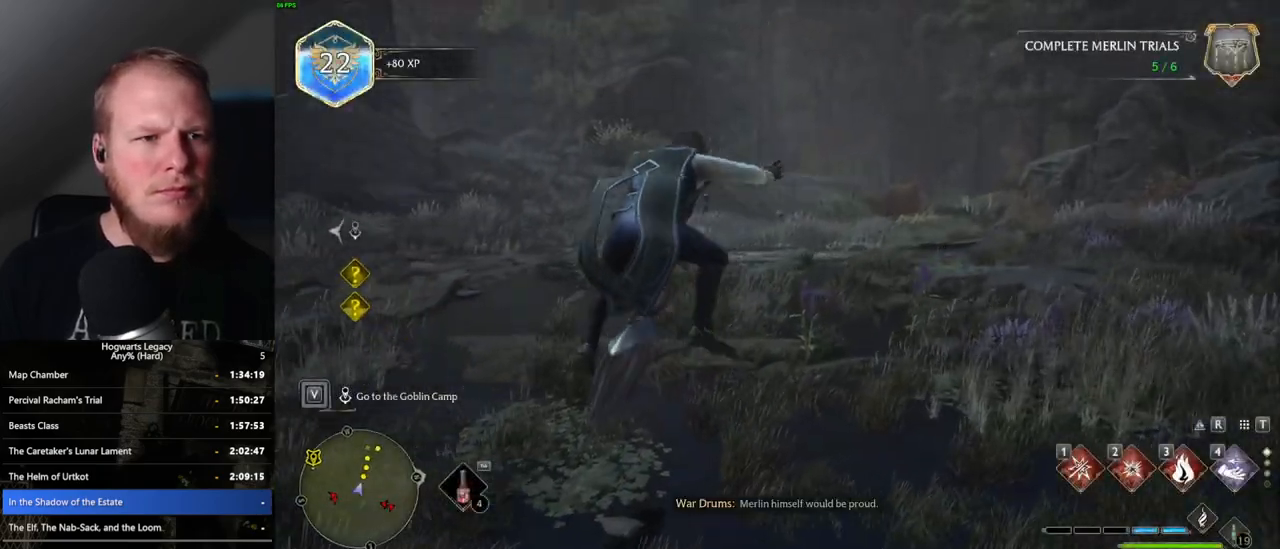
{"keys": ["space", "w"], "mouse": ["left"], "events": [[167, "space", "down"], [250, "mouse_left", "down"]]}
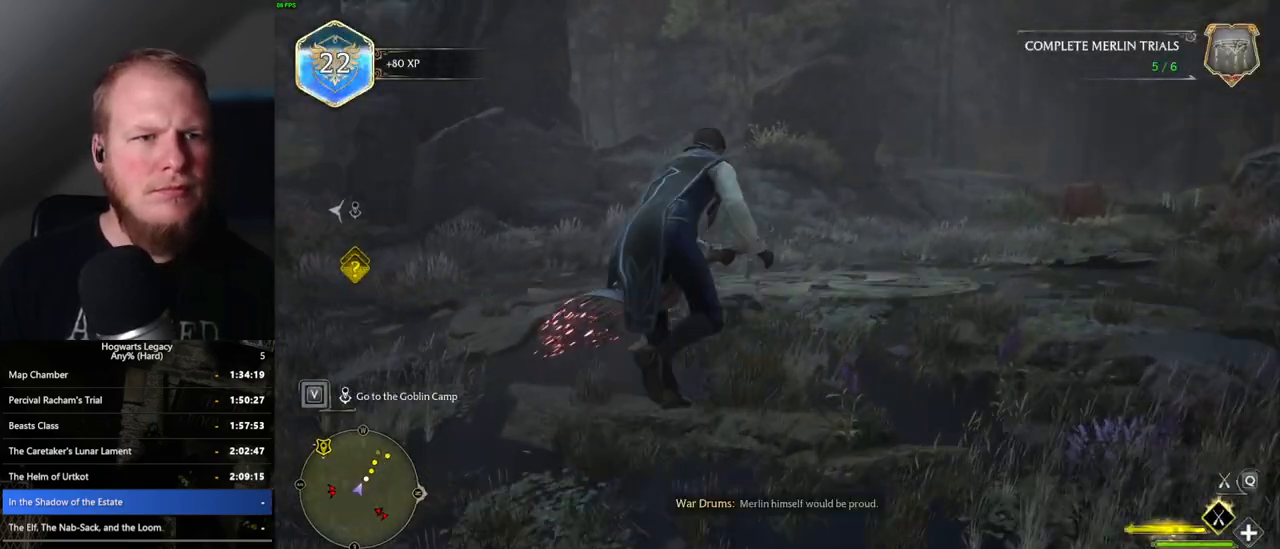
{"keys": ["space", "w"], "mouse": [], "events": [[317, "mouse_left", "up"]]}
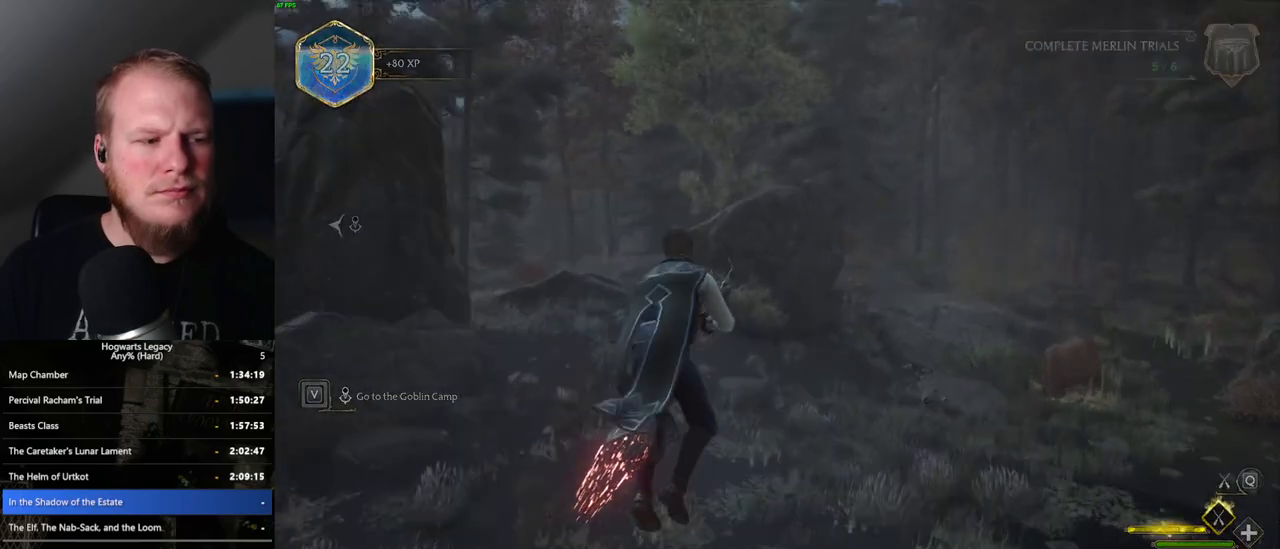
{"keys": ["w"], "mouse": [], "events": [[417, "space", "up"]]}
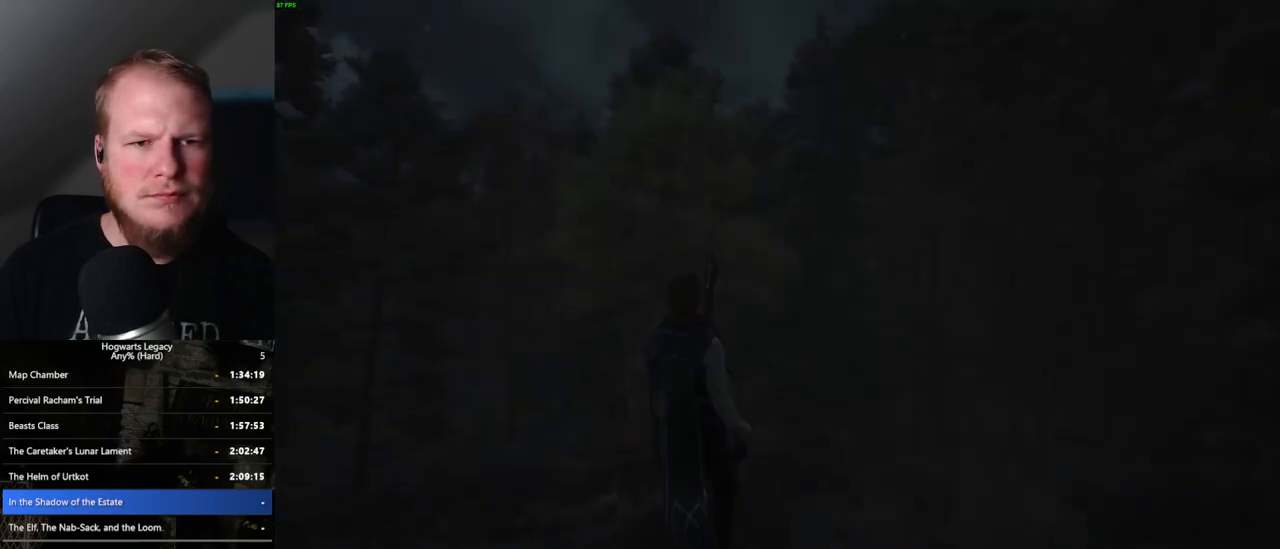
{"keys": [], "mouse": [], "events": [[317, "w", "up"]]}